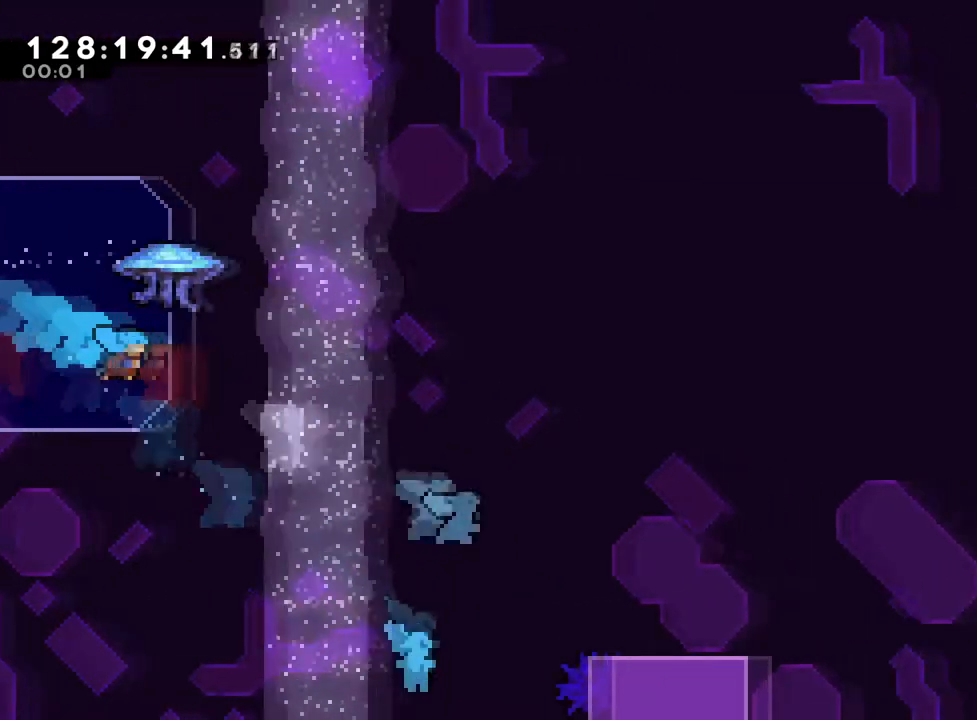
Gameplay with a controller (Nintendo layout); each line is a JSON object with the inputs held at the frame after it. "events" lists button and stick changes between this image and that frame as [ms after this image, input, new state], when the widget could be followed in between. Not read: L3 R3.
{"buttons": [], "left_stick": "center", "right_stick": "center", "events": [[167, "left_stick", "center"], [183, "B", "down"], [334, "B", "up"], [384, "B", "down"], [500, "B", "up"]]}
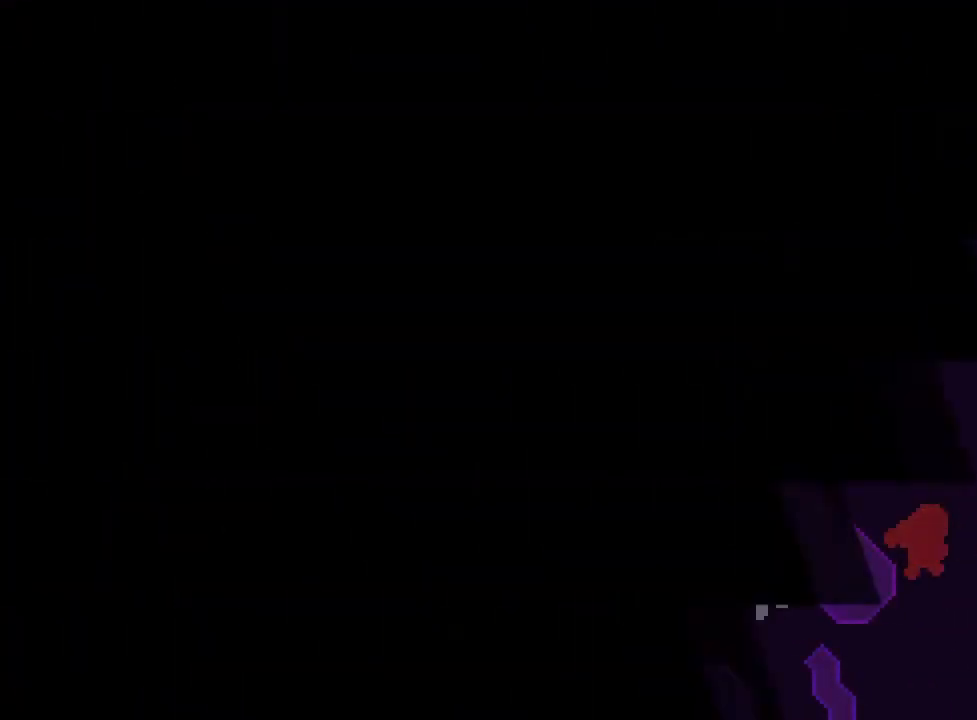
{"buttons": ["R1"], "left_stick": "center", "right_stick": "center", "events": [[34, "B", "down"], [167, "B", "up"], [217, "B", "down"], [384, "R1", "down"], [501, "B", "up"]]}
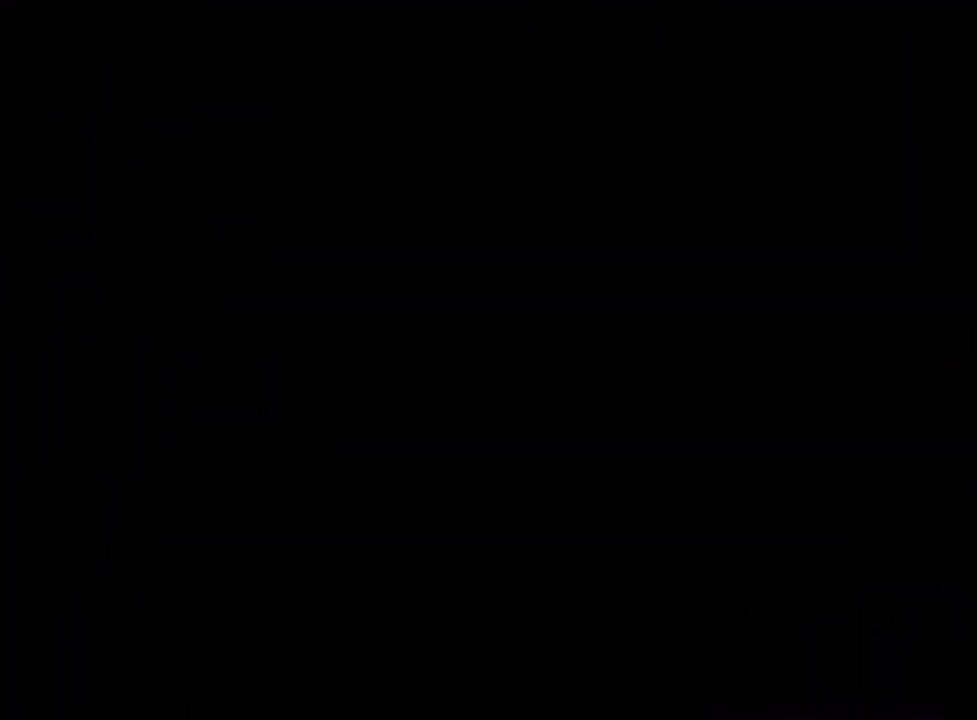
{"buttons": ["R1"], "left_stick": "left", "right_stick": "center", "events": [[434, "left_stick", "left"]]}
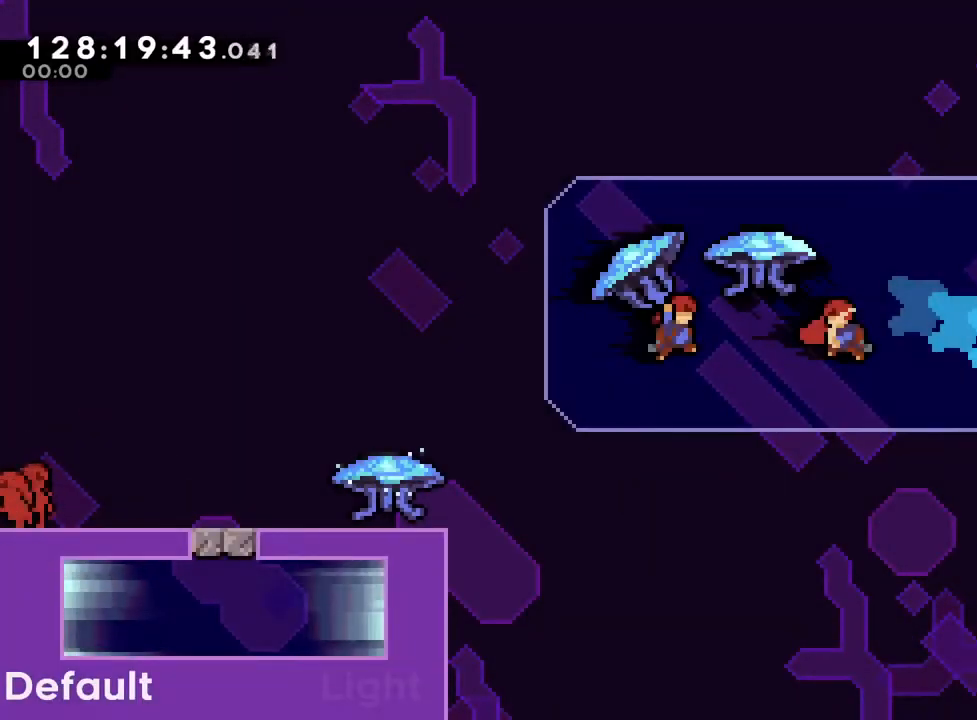
{"buttons": ["B", "Y", "R1"], "left_stick": "down-right", "right_stick": "center", "events": [[84, "Y", "down"], [84, "left_stick", "down-right"], [201, "Y", "up"], [267, "B", "down"], [334, "Y", "down"]]}
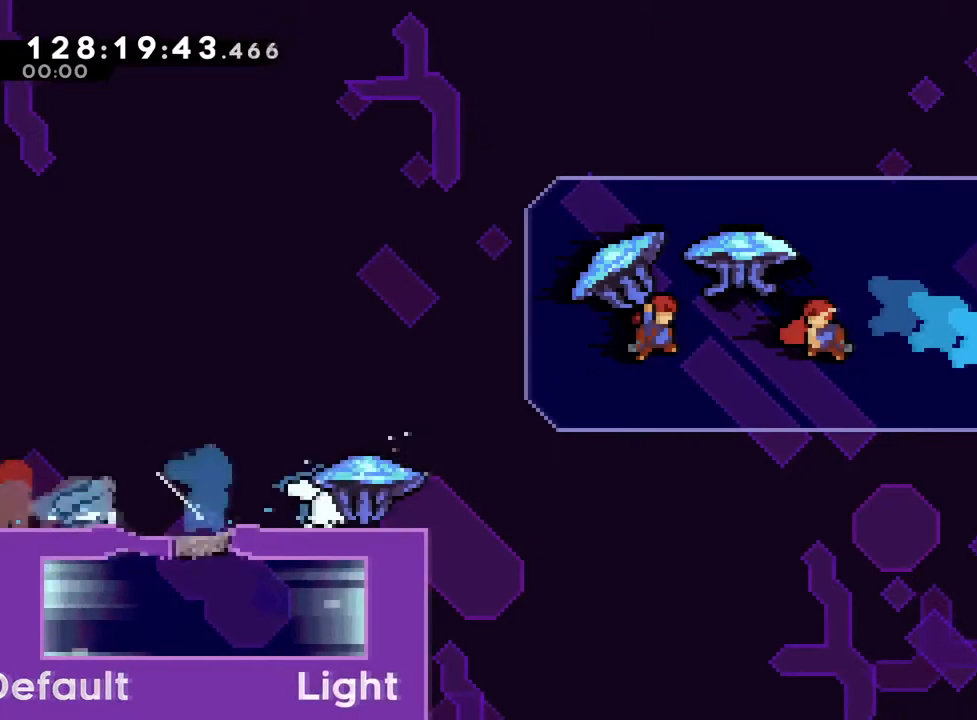
{"buttons": ["B", "R1"], "left_stick": "right", "right_stick": "center", "events": [[17, "Y", "up"], [33, "B", "up"], [100, "left_stick", "right"], [217, "B", "down"]]}
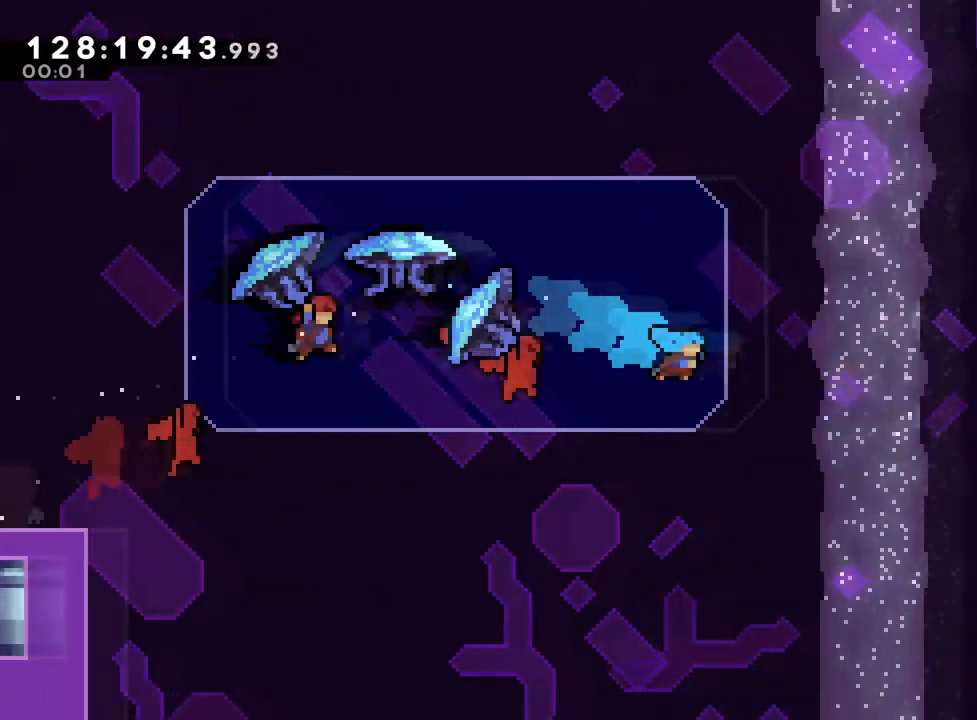
{"buttons": [], "left_stick": "down-right", "right_stick": "center", "events": [[34, "R1", "up"], [50, "left_stick", "left"], [151, "Y", "down"], [151, "left_stick", "down-right"], [184, "R1", "down"], [417, "Y", "up"], [451, "B", "up"], [484, "R1", "up"]]}
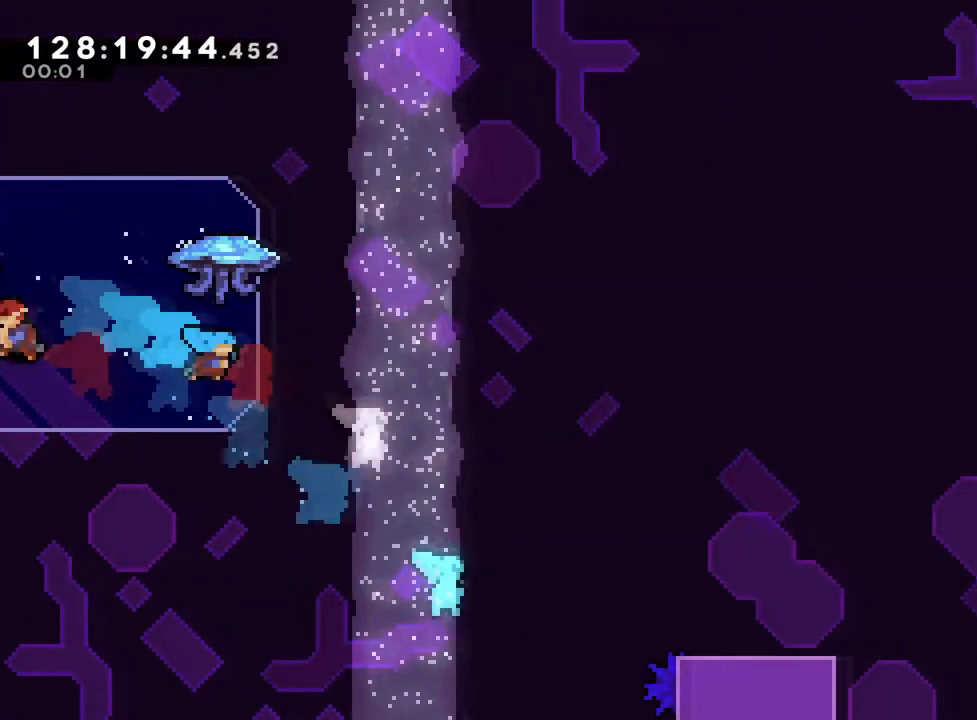
{"buttons": ["B"], "left_stick": "center", "right_stick": "center", "events": [[267, "left_stick", "center"], [334, "B", "down"], [417, "B", "up"], [500, "B", "down"]]}
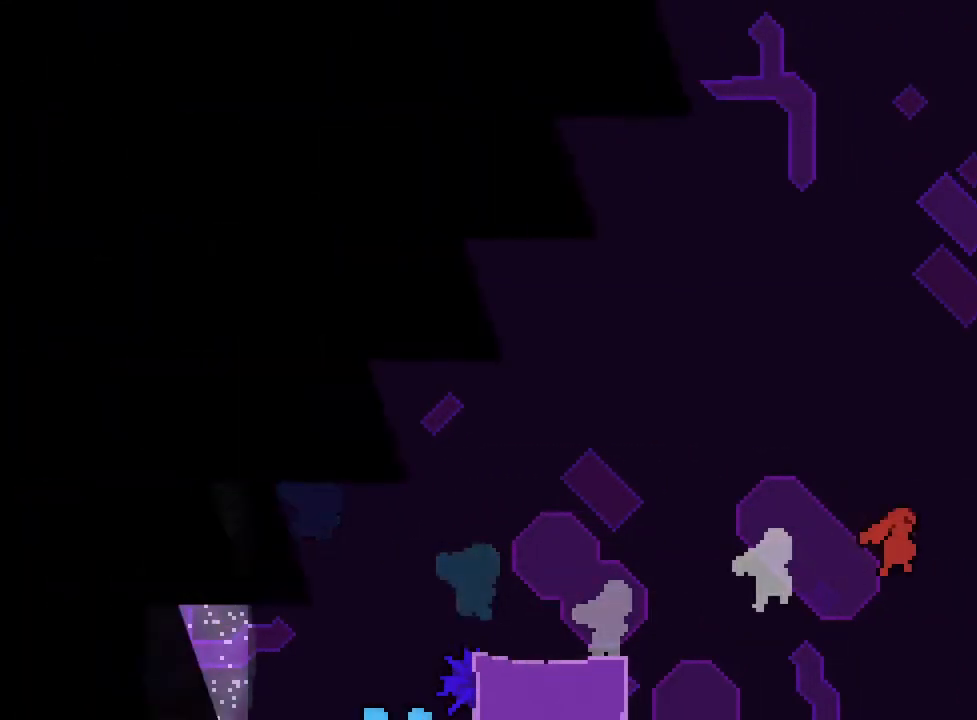
{"buttons": [], "left_stick": "center", "right_stick": "center", "events": [[100, "B", "up"], [134, "B", "down"], [251, "B", "up"], [317, "B", "down"], [434, "B", "up"]]}
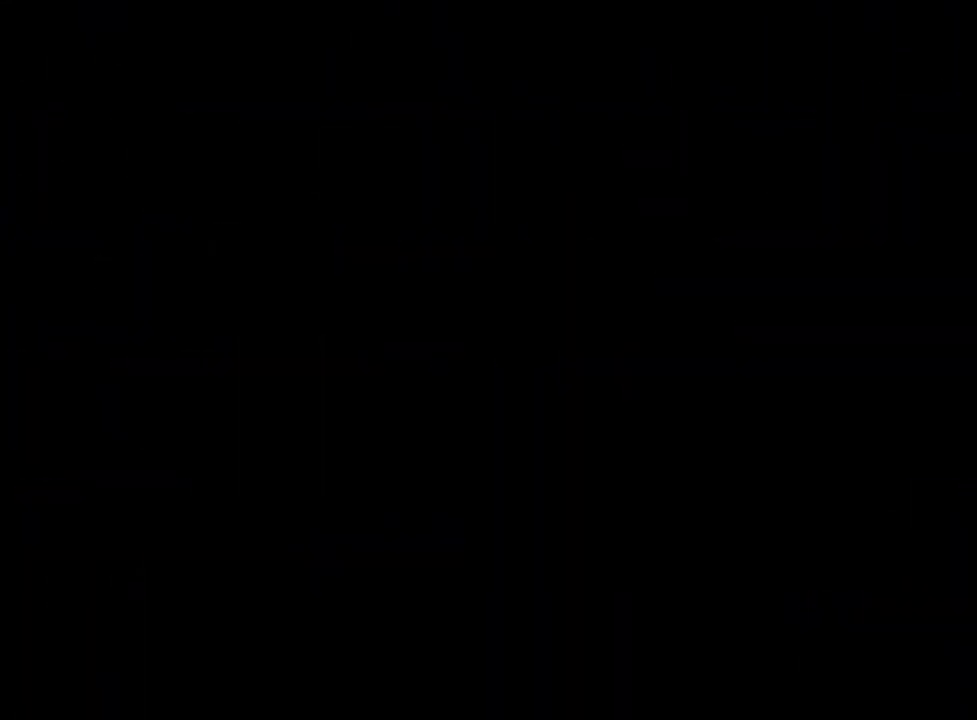
{"buttons": [], "left_stick": "center", "right_stick": "center", "events": [[50, "B", "down"], [200, "B", "up"]]}
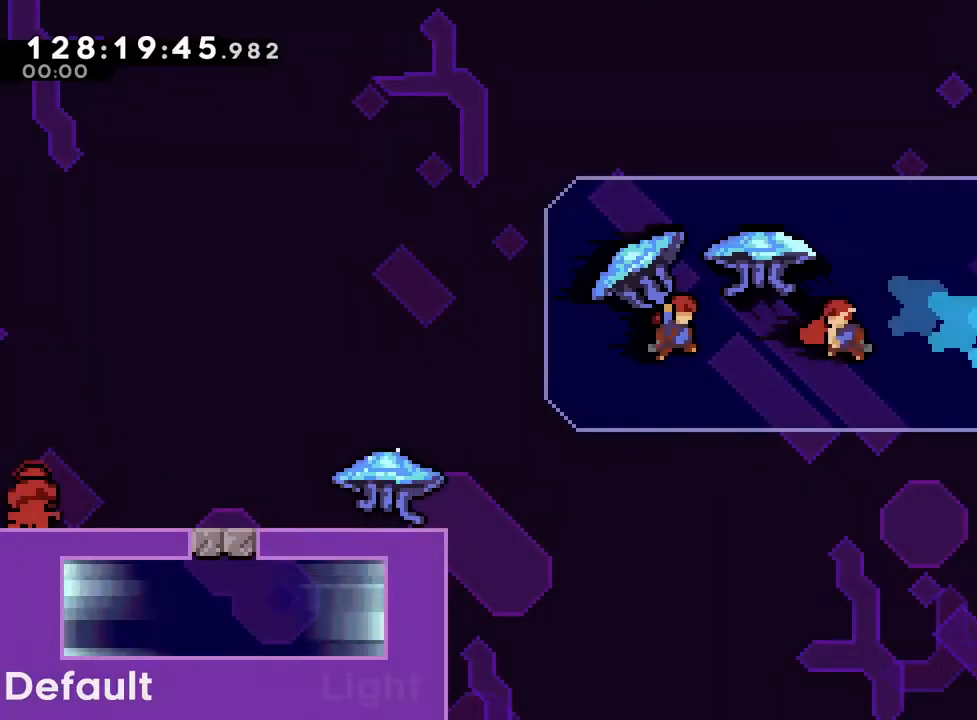
{"buttons": [], "left_stick": "center", "right_stick": "center", "events": []}
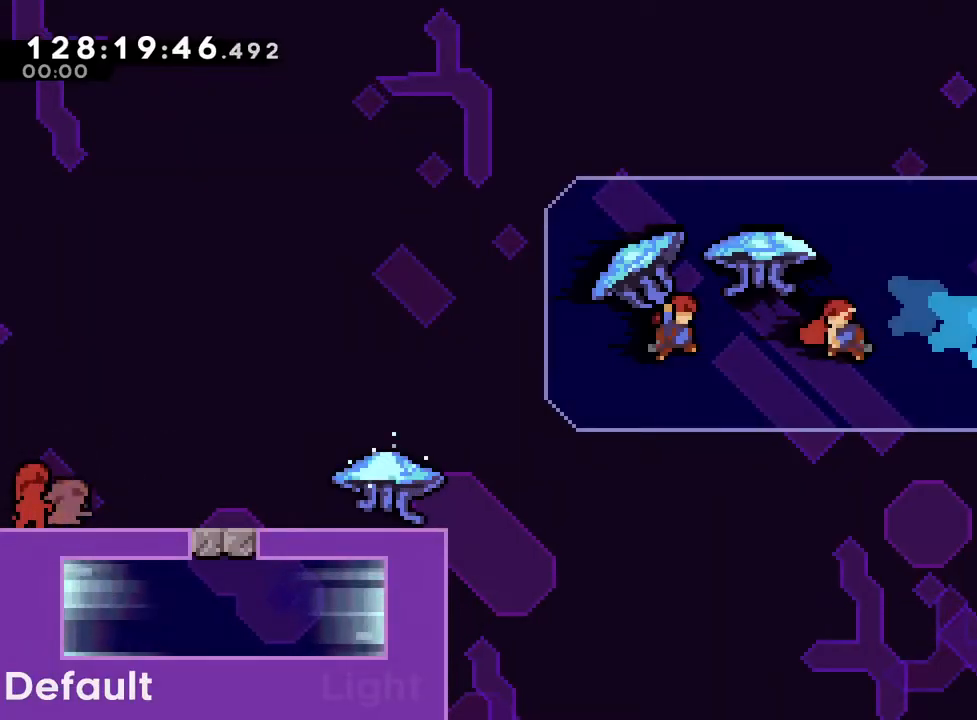
{"buttons": [], "left_stick": "center", "right_stick": "center", "events": []}
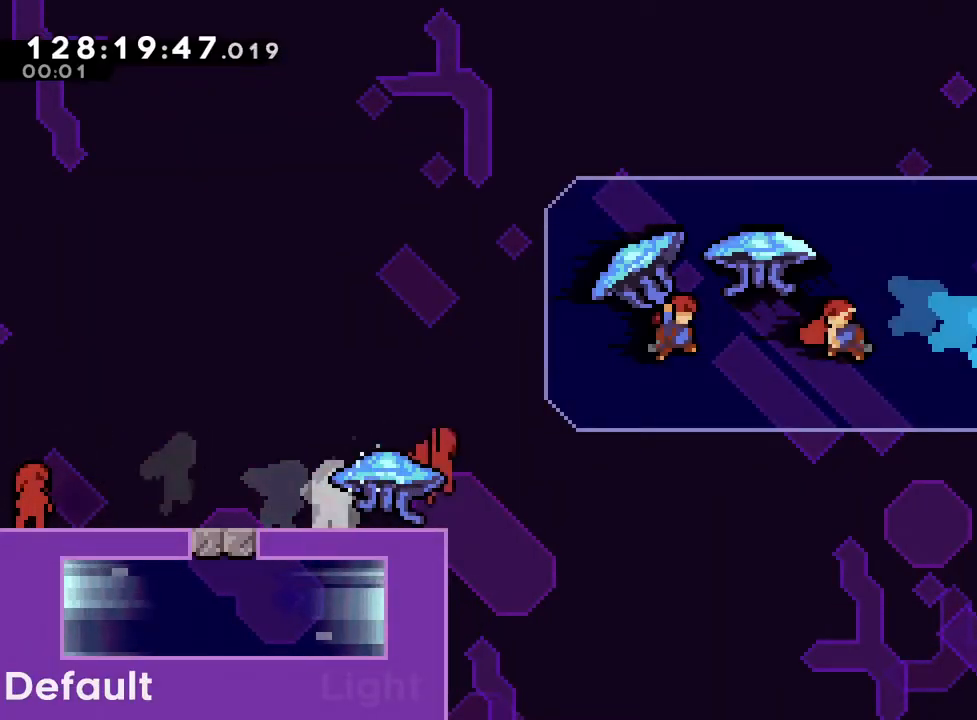
{"buttons": [], "left_stick": "center", "right_stick": "center", "events": []}
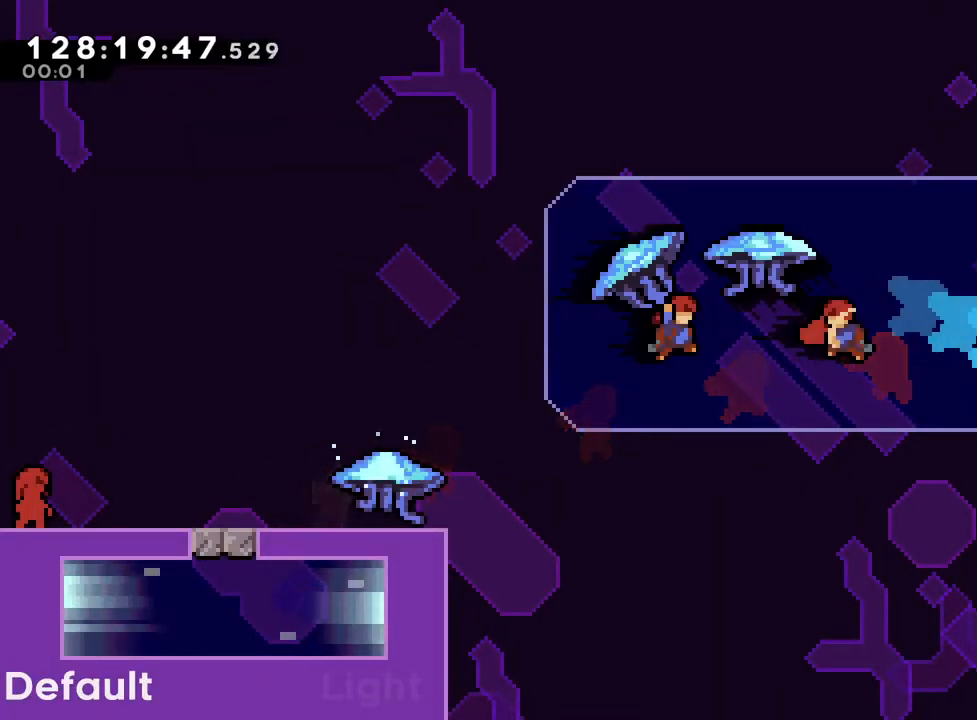
{"buttons": [], "left_stick": "center", "right_stick": "center", "events": []}
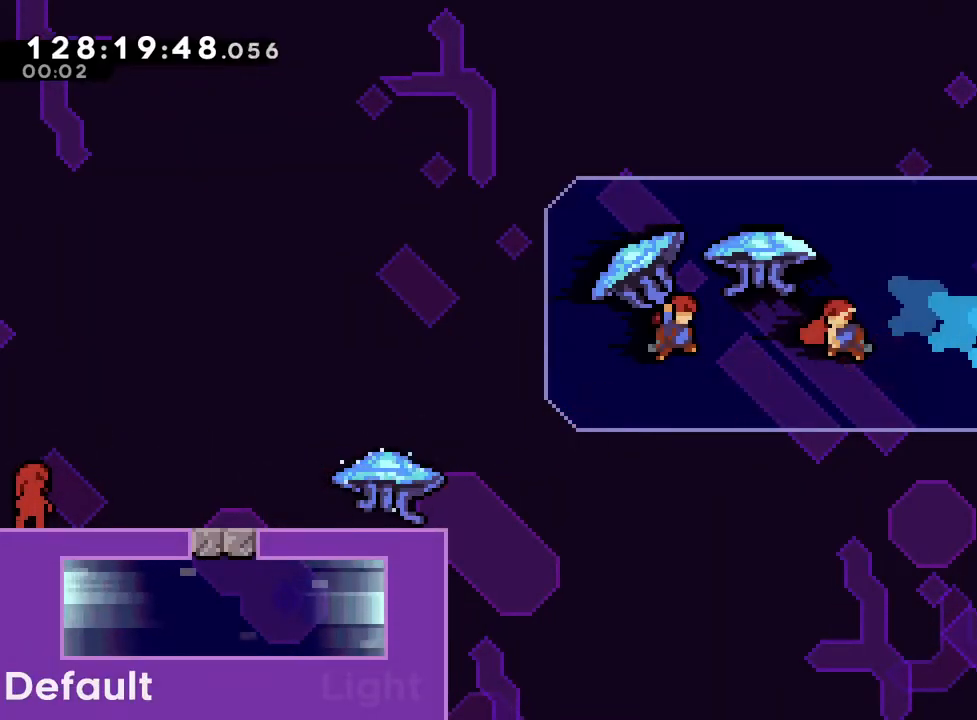
{"buttons": [], "left_stick": "center", "right_stick": "center", "events": [[133, "A", "down"], [267, "A", "up"]]}
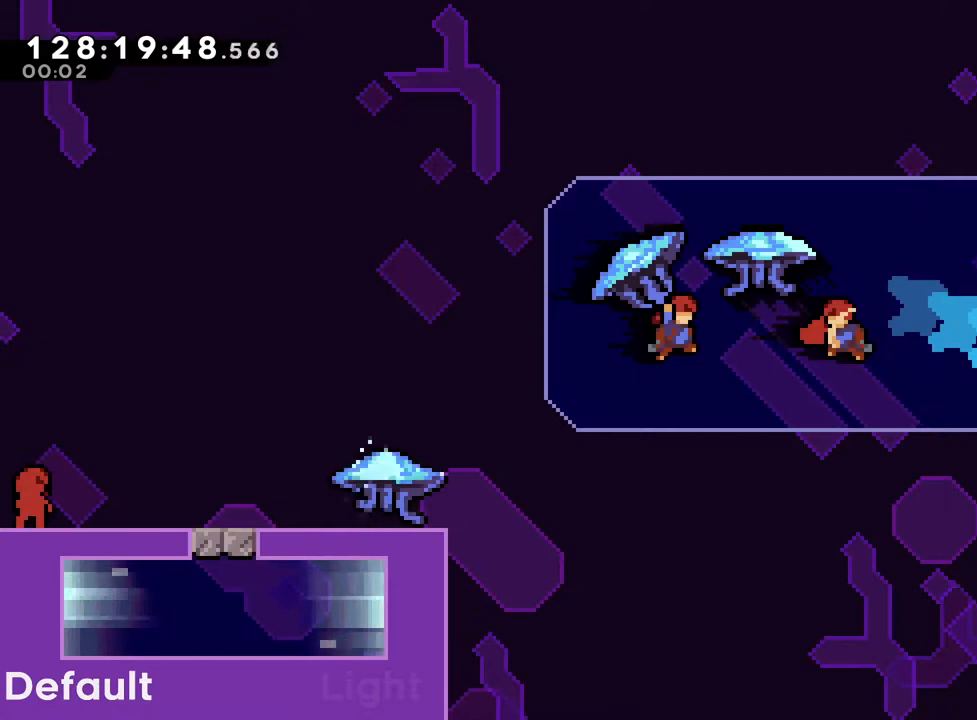
{"buttons": ["R1"], "left_stick": "center", "right_stick": "center", "events": [[250, "R1", "down"]]}
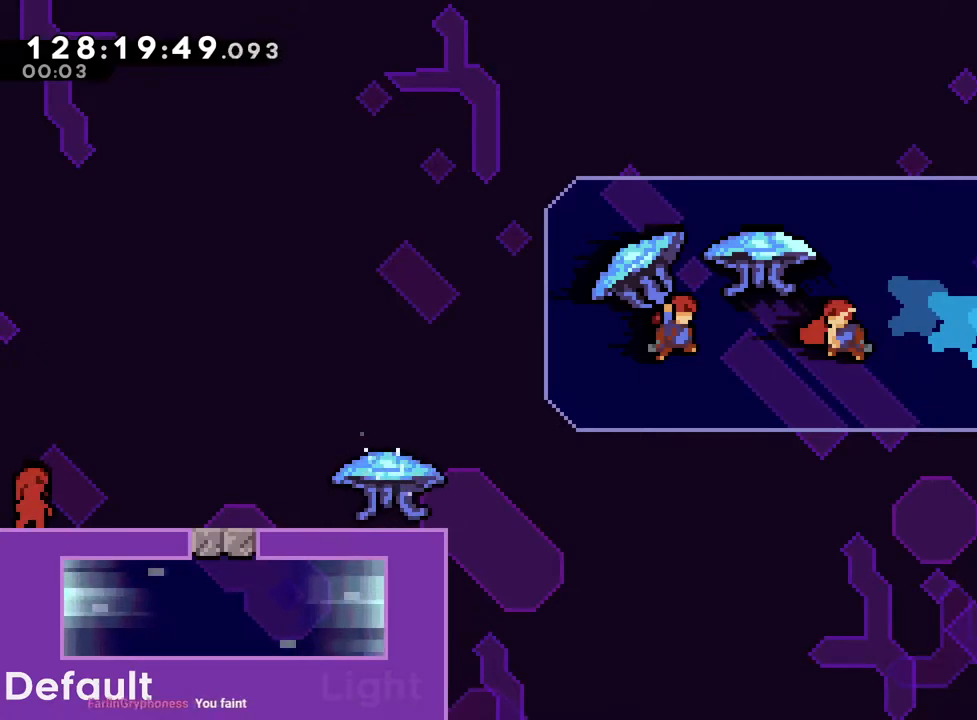
{"buttons": ["Y", "R1"], "left_stick": "down-right", "right_stick": "center", "events": [[333, "left_stick", "down"], [383, "Y", "down"], [417, "left_stick", "down-right"]]}
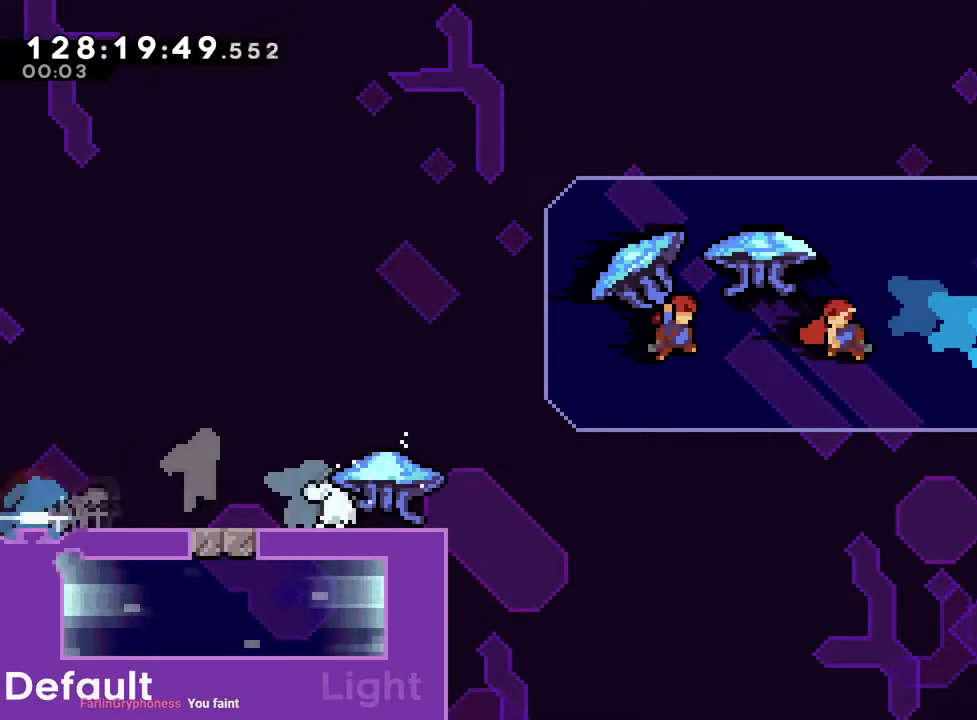
{"buttons": ["R1"], "left_stick": "down-right", "right_stick": "center", "events": [[17, "Y", "up"], [84, "B", "down"], [167, "Y", "down"], [367, "Y", "up"], [384, "B", "up"]]}
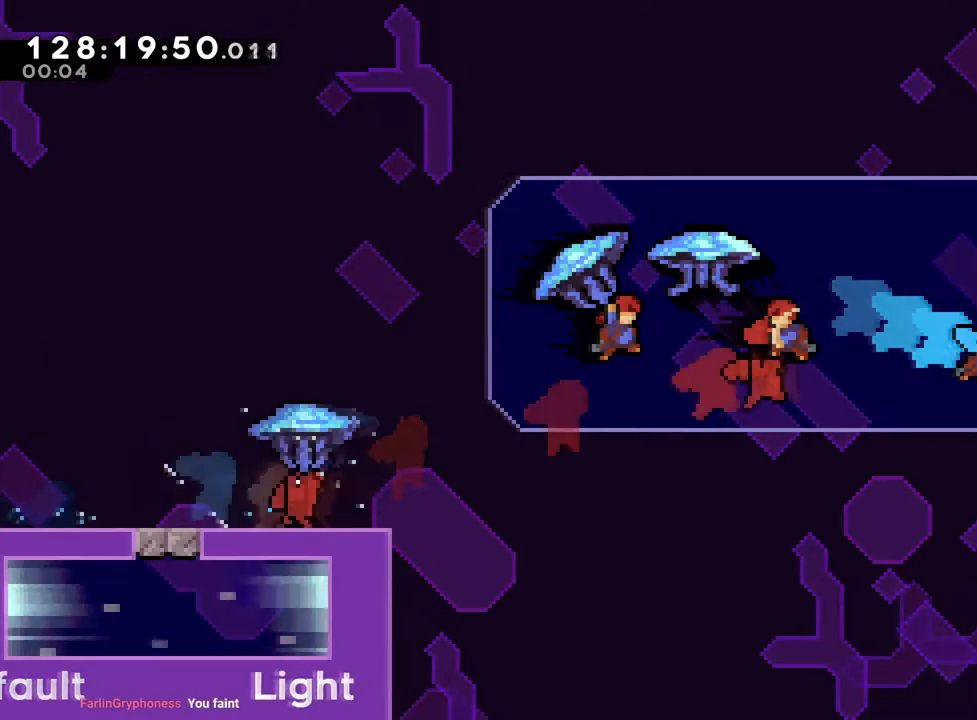
{"buttons": ["B", "Y", "R1"], "left_stick": "down-right", "right_stick": "center", "events": [[33, "B", "down"], [350, "R1", "up"], [367, "left_stick", "left"], [467, "Y", "down"], [467, "left_stick", "down-right"], [500, "R1", "down"]]}
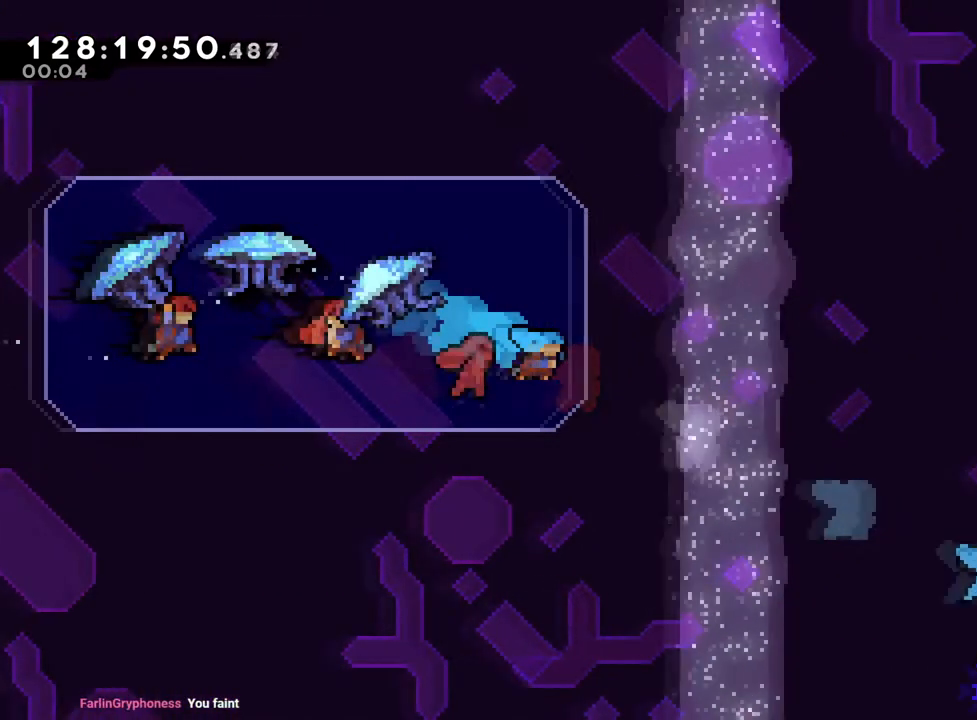
{"buttons": [], "left_stick": "down-right", "right_stick": "center", "events": [[167, "L1", "down"], [217, "L1", "up"], [234, "Y", "up"], [250, "B", "up"], [284, "R1", "up"]]}
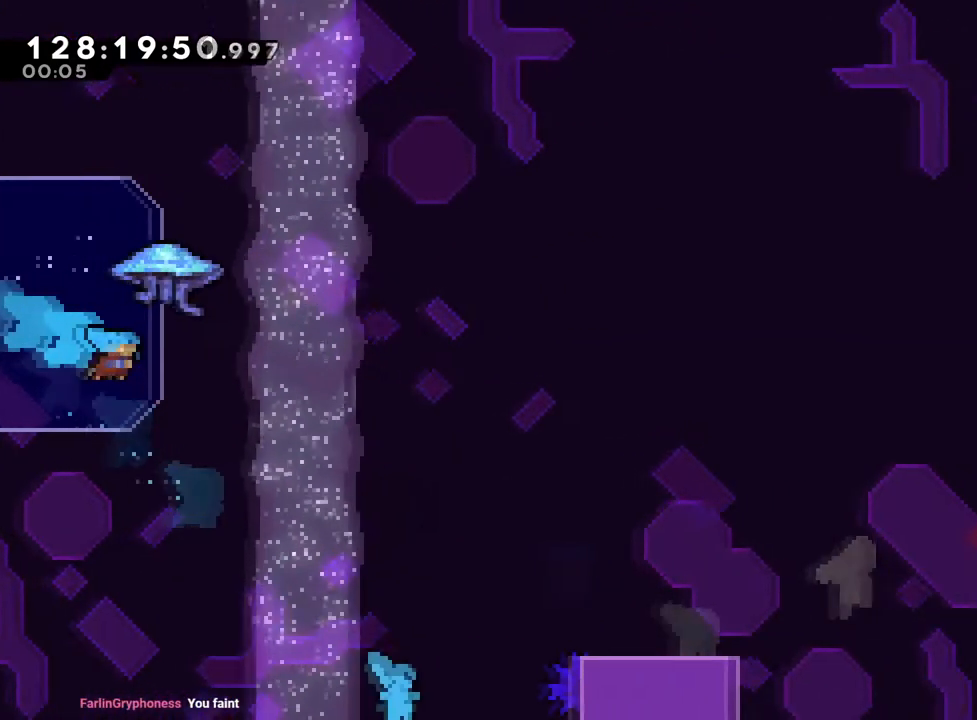
{"buttons": ["B"], "left_stick": "center", "right_stick": "center", "events": [[150, "B", "down"], [167, "left_stick", "center"], [250, "B", "up"], [317, "B", "down"], [433, "B", "up"], [467, "B", "down"]]}
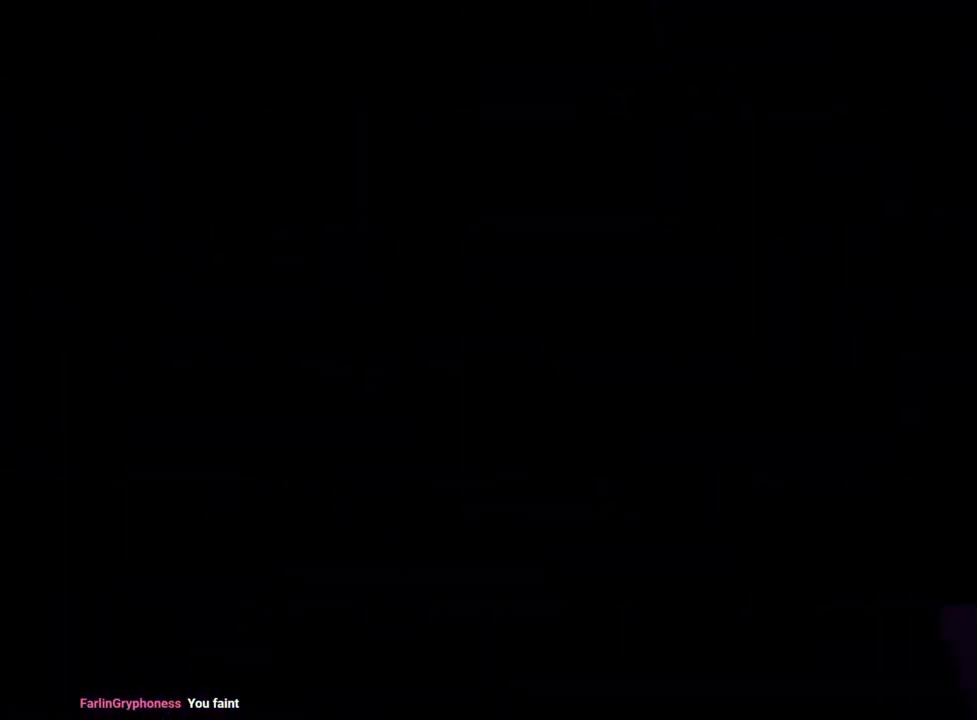
{"buttons": ["R1"], "left_stick": "center", "right_stick": "center", "events": [[317, "B", "up"], [367, "R1", "down"]]}
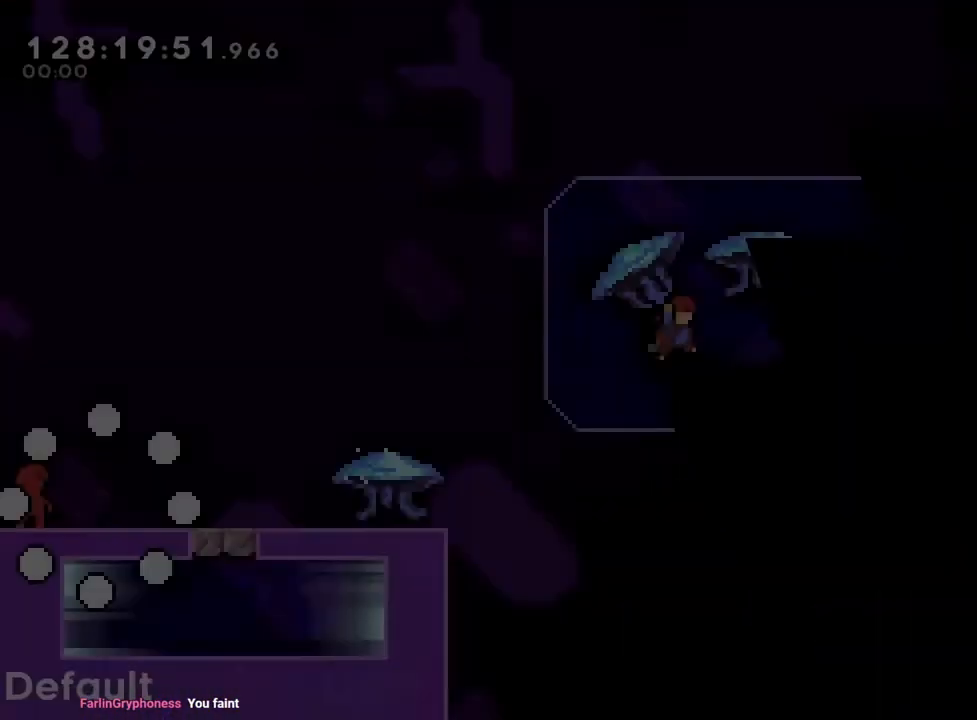
{"buttons": ["R1"], "left_stick": "center", "right_stick": "center", "events": []}
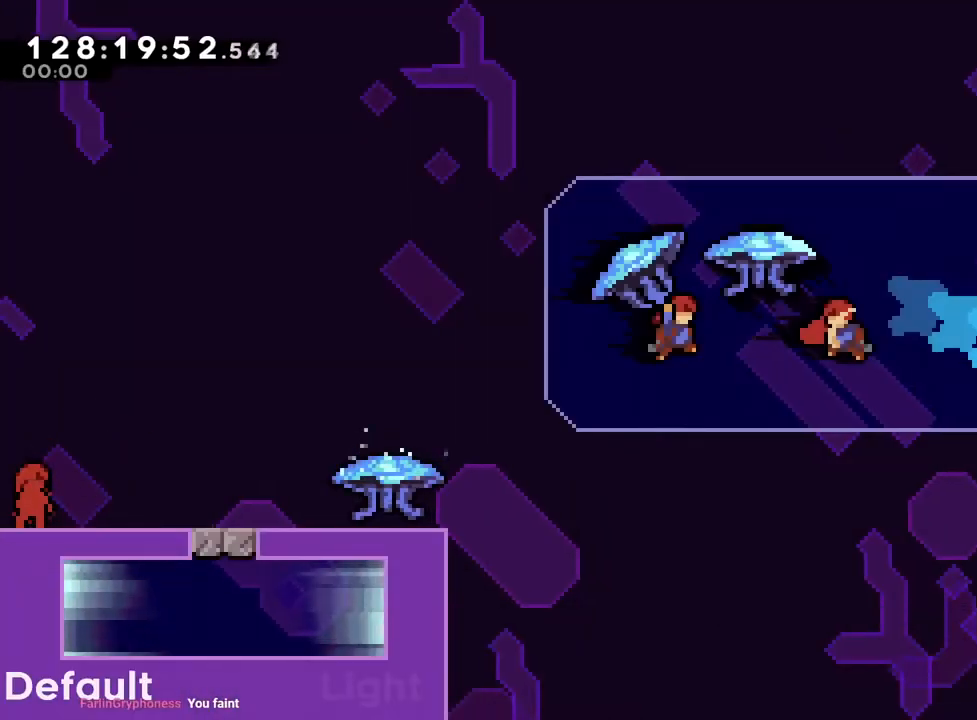
{"buttons": ["R1"], "left_stick": "center", "right_stick": "center", "events": []}
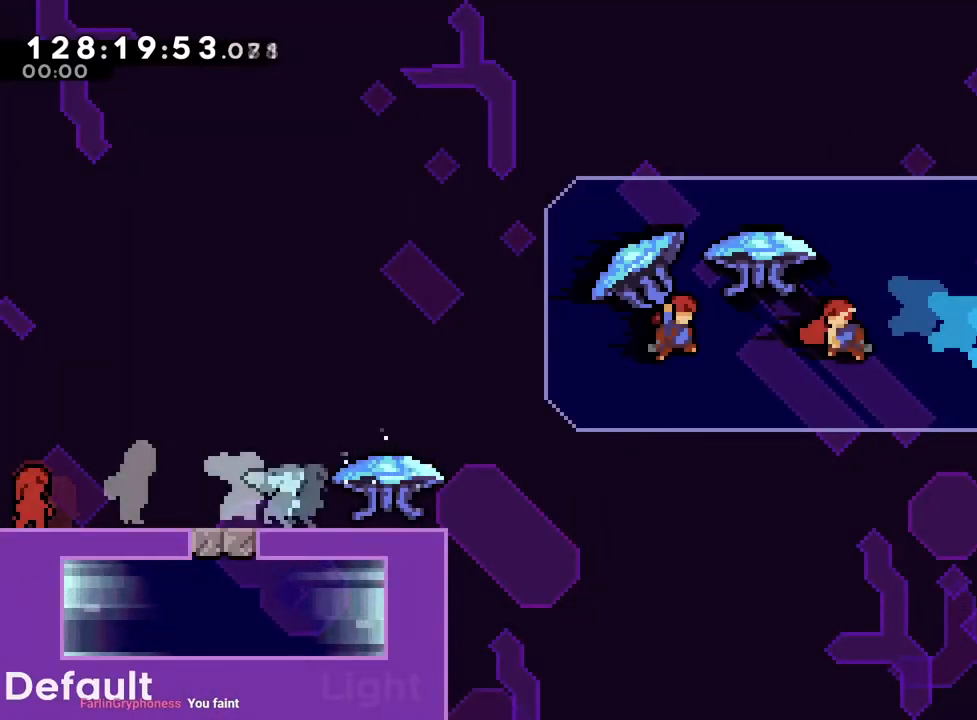
{"buttons": ["R1"], "left_stick": "down", "right_stick": "center", "events": [[450, "left_stick", "down"]]}
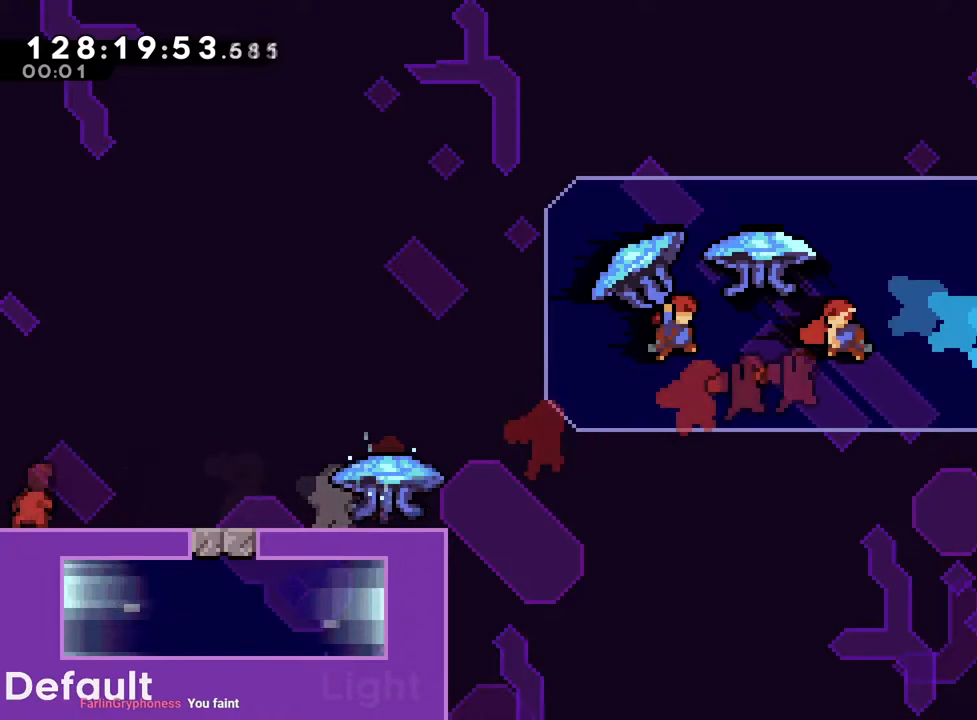
{"buttons": ["B", "Y", "R1"], "left_stick": "down-right", "right_stick": "center", "events": [[17, "Y", "down"], [17, "left_stick", "down-right"], [150, "Y", "up"], [217, "B", "down"], [284, "Y", "down"]]}
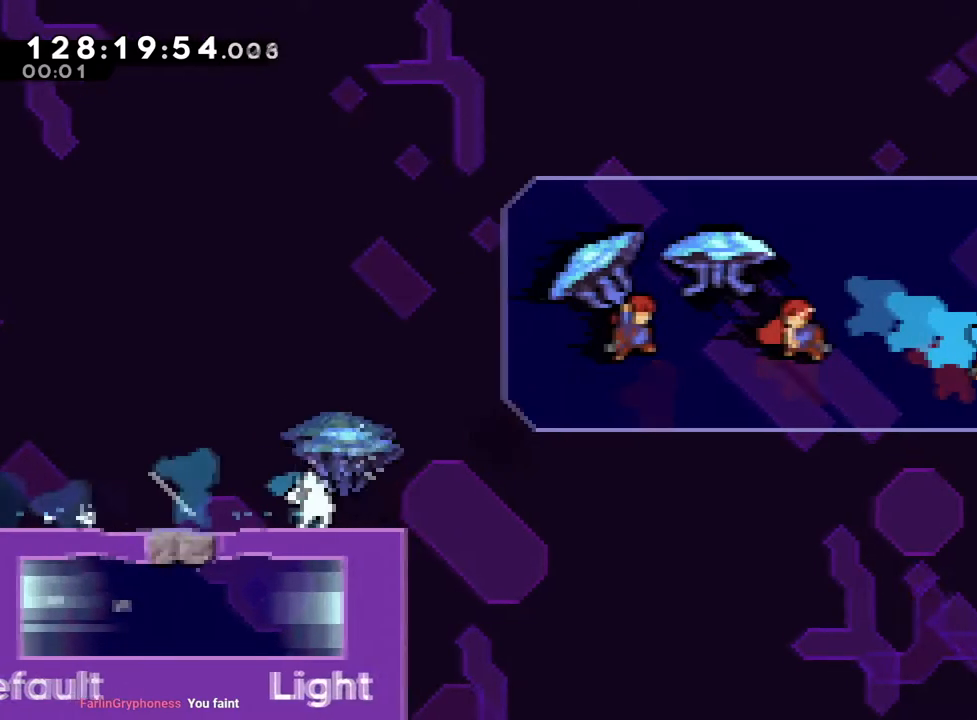
{"buttons": ["B"], "left_stick": "left", "right_stick": "center", "events": [[16, "B", "up"], [16, "Y", "up"], [150, "B", "down"], [450, "R1", "up"], [450, "left_stick", "left"]]}